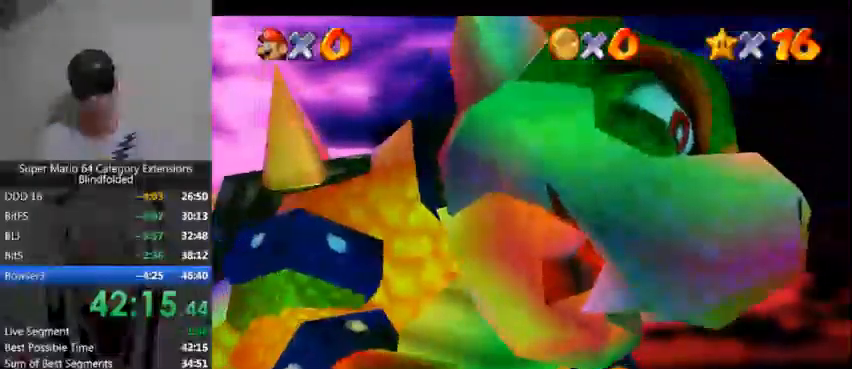
Gameplay with a controller (Xbox layout); each line is a JSON object with the inputs held at the frame after it. "button_events" lists button changes between this image and that frame as [ms after this image, input, new state], when the widget could be followed in between (sticks are given only as held states). Not read: L2 R2.
{"buttons": [], "left_stick": "center", "right_stick": "center", "button_events": [[500, "X", "up"]]}
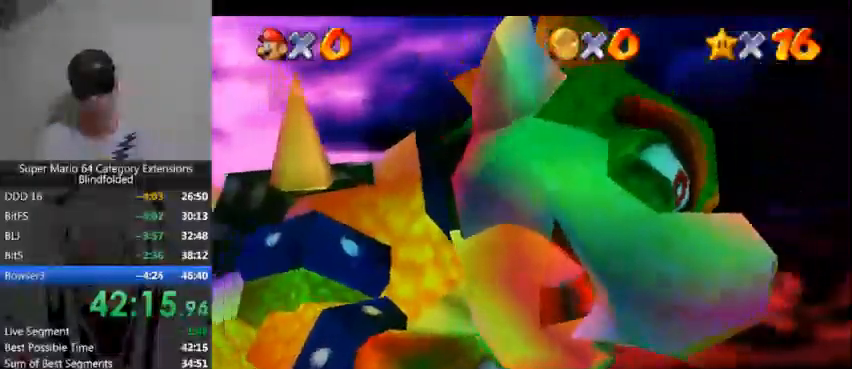
{"buttons": [], "left_stick": "center", "right_stick": "center", "button_events": []}
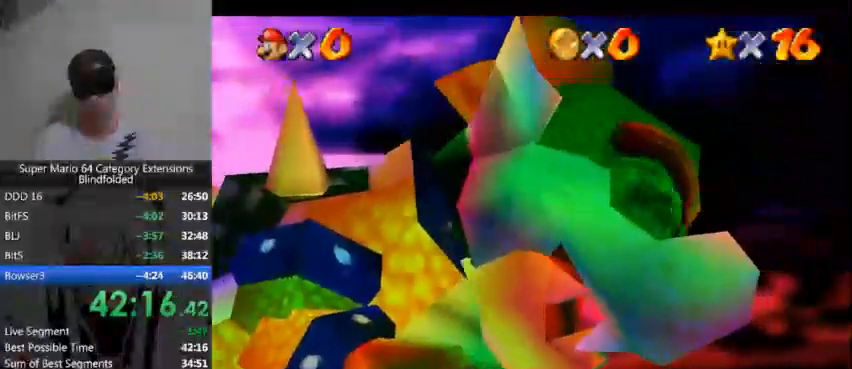
{"buttons": [], "left_stick": "up", "right_stick": "center", "button_events": []}
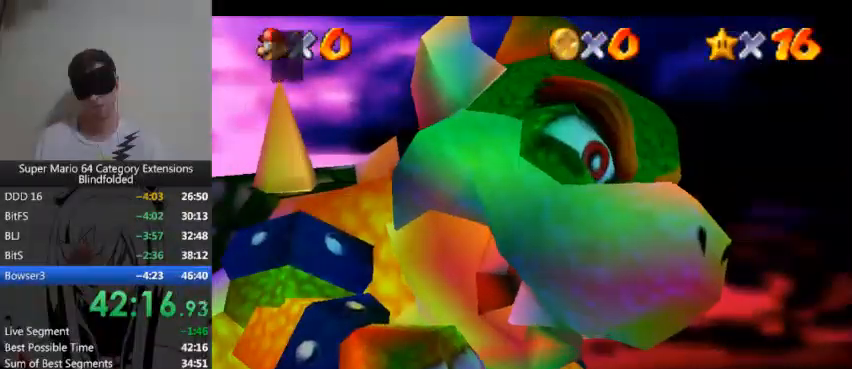
{"buttons": [], "left_stick": "up", "right_stick": "center", "button_events": [[200, "A", "down"], [367, "A", "up"]]}
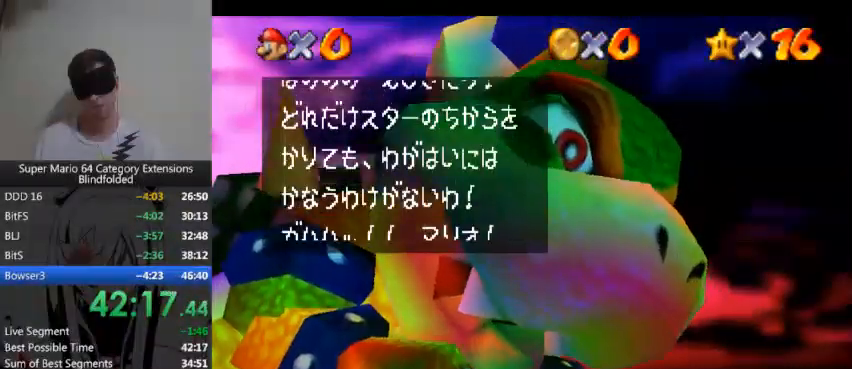
{"buttons": ["A"], "left_stick": "up", "right_stick": "center", "button_events": [[100, "A", "down"], [300, "A", "up"], [500, "A", "down"]]}
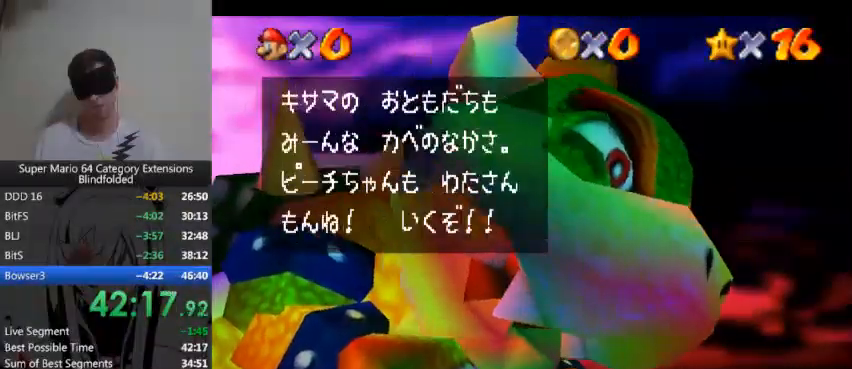
{"buttons": [], "left_stick": "up", "right_stick": "center", "button_events": [[467, "A", "up"]]}
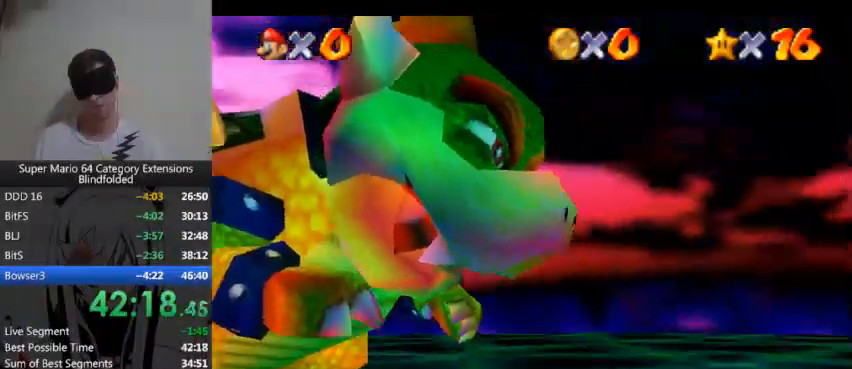
{"buttons": [], "left_stick": "up", "right_stick": "center", "button_events": []}
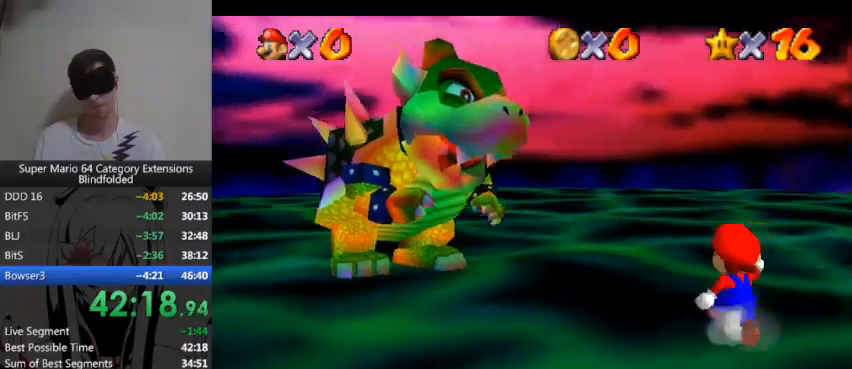
{"buttons": [], "left_stick": "up", "right_stick": "center", "button_events": []}
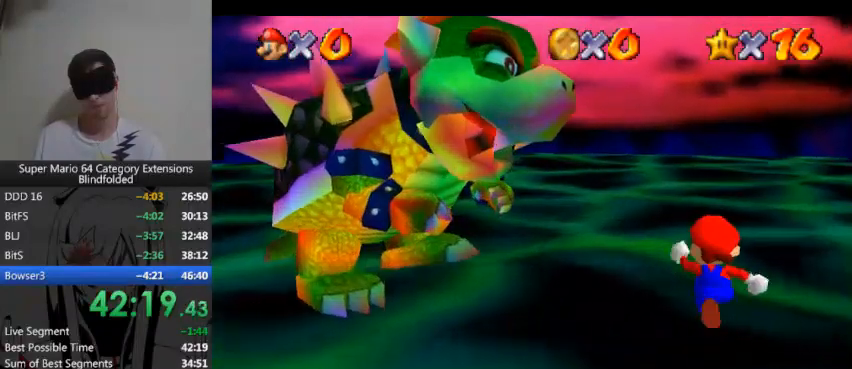
{"buttons": [], "left_stick": "up", "right_stick": "center", "button_events": []}
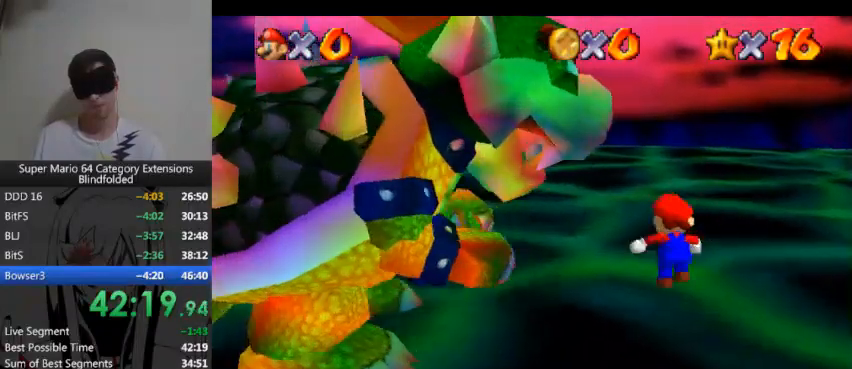
{"buttons": [], "left_stick": "up", "right_stick": "center", "button_events": []}
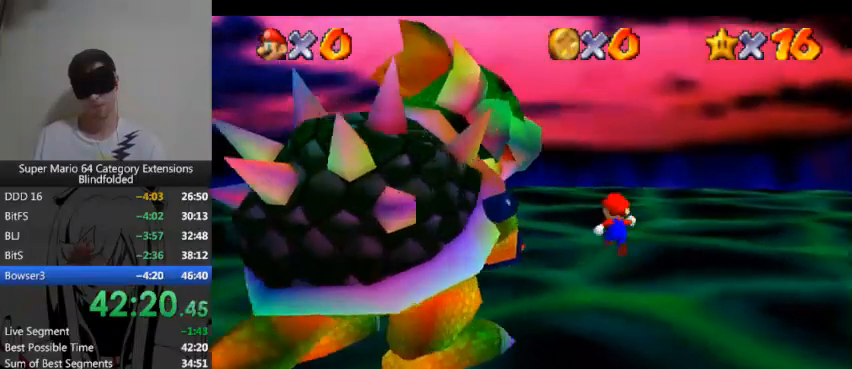
{"buttons": [], "left_stick": "up", "right_stick": "center", "button_events": []}
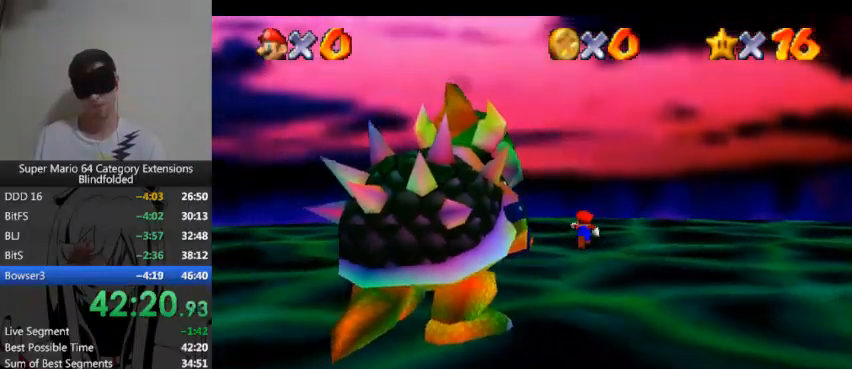
{"buttons": [], "left_stick": "up", "right_stick": "center", "button_events": []}
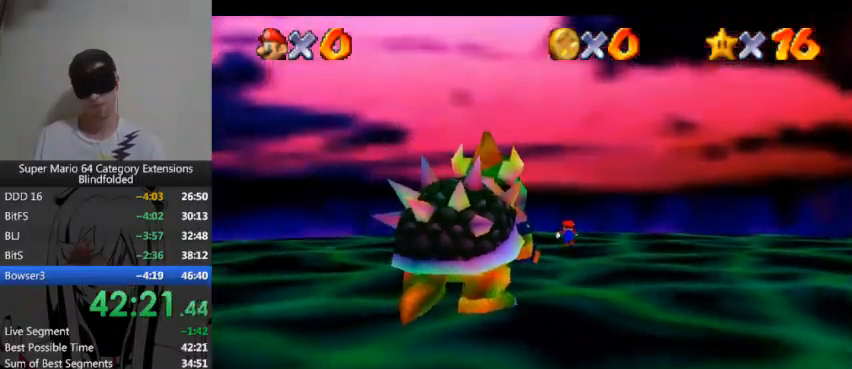
{"buttons": ["START"], "left_stick": "center", "right_stick": "center", "button_events": [[433, "START", "down"]]}
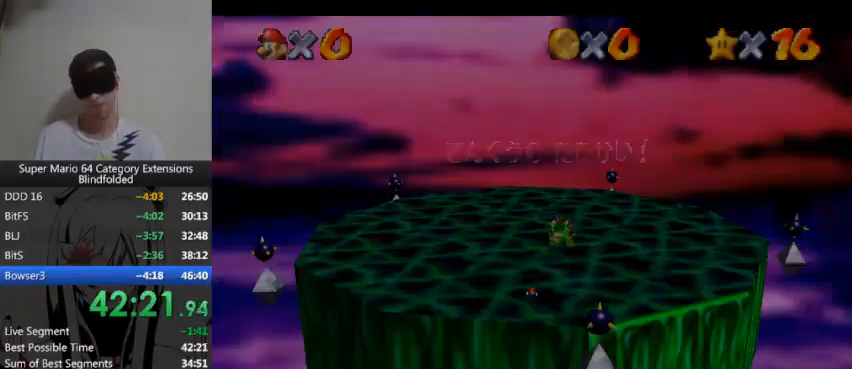
{"buttons": [], "left_stick": "center", "right_stick": "center", "button_events": [[33, "START", "up"], [100, "START", "down"], [167, "START", "up"]]}
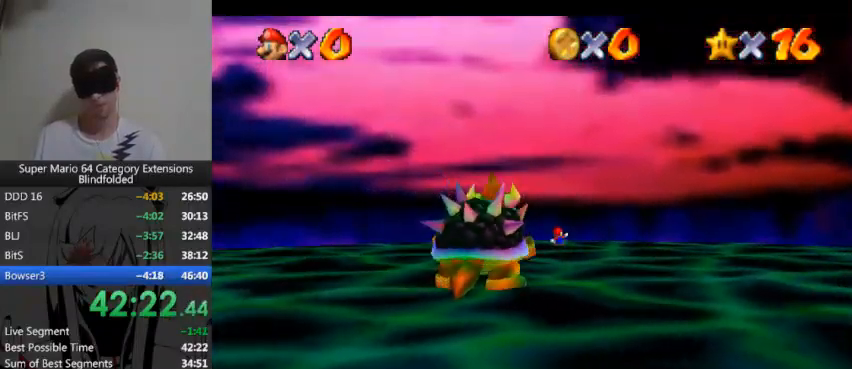
{"buttons": [], "left_stick": "center", "right_stick": "center", "button_events": []}
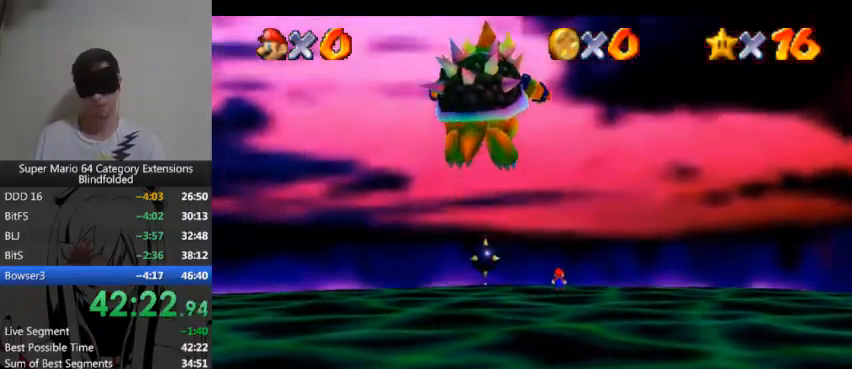
{"buttons": [], "left_stick": "center", "right_stick": "center", "button_events": []}
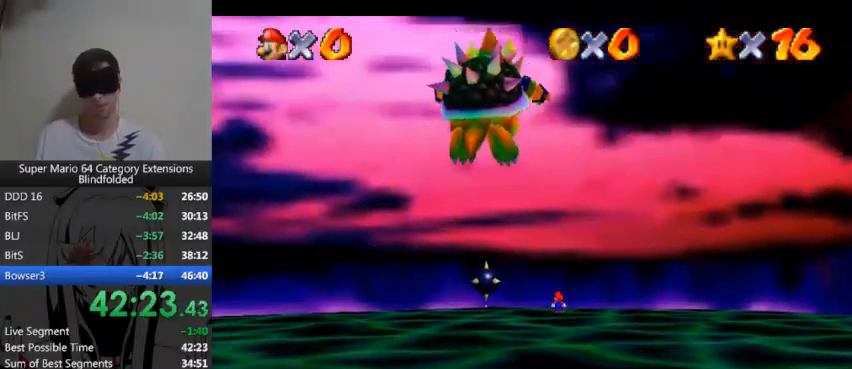
{"buttons": [], "left_stick": "center", "right_stick": "center", "button_events": []}
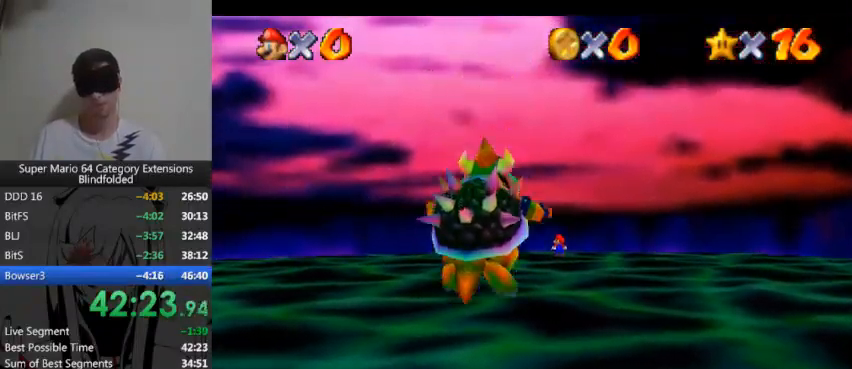
{"buttons": ["A"], "left_stick": "center", "right_stick": "center", "button_events": [[433, "A", "down"]]}
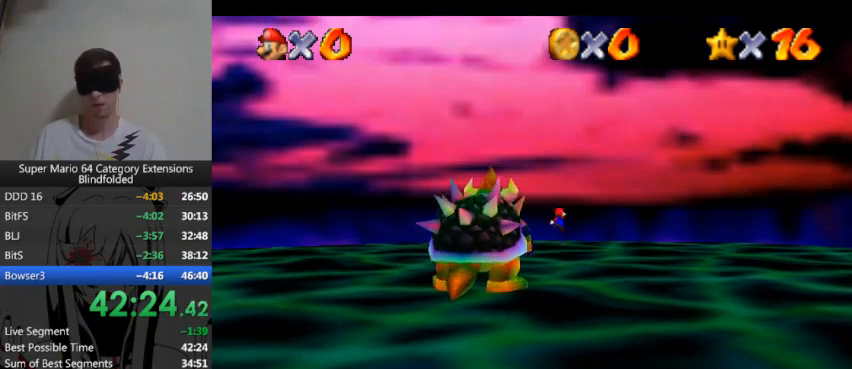
{"buttons": [], "left_stick": "center", "right_stick": "center", "button_events": [[67, "A", "up"]]}
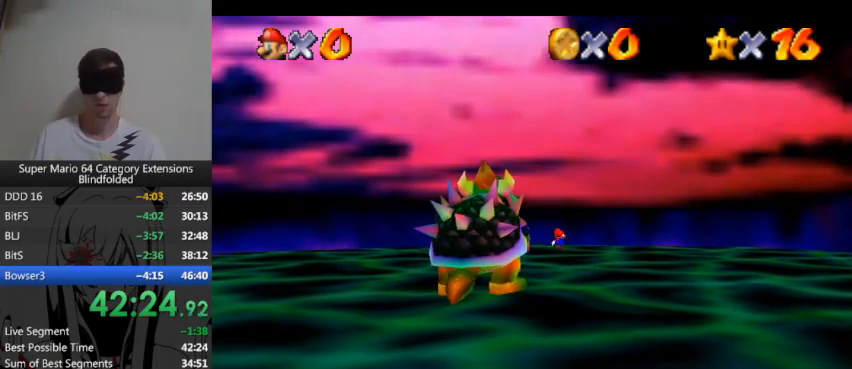
{"buttons": ["A"], "left_stick": "center", "right_stick": "center", "button_events": [[100, "A", "down"]]}
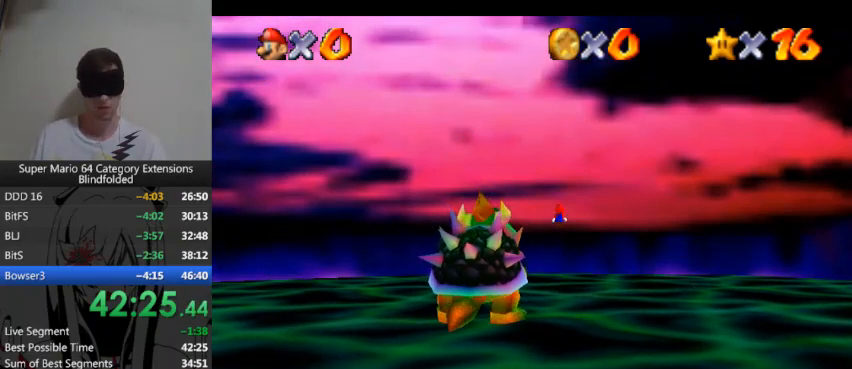
{"buttons": ["A", "B"], "left_stick": "center", "right_stick": "center", "button_events": [[333, "B", "down"]]}
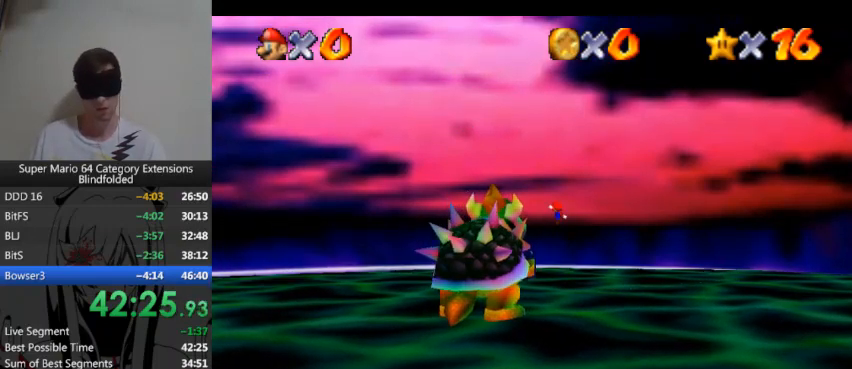
{"buttons": ["A"], "left_stick": "center", "right_stick": "center", "button_events": [[100, "B", "up"]]}
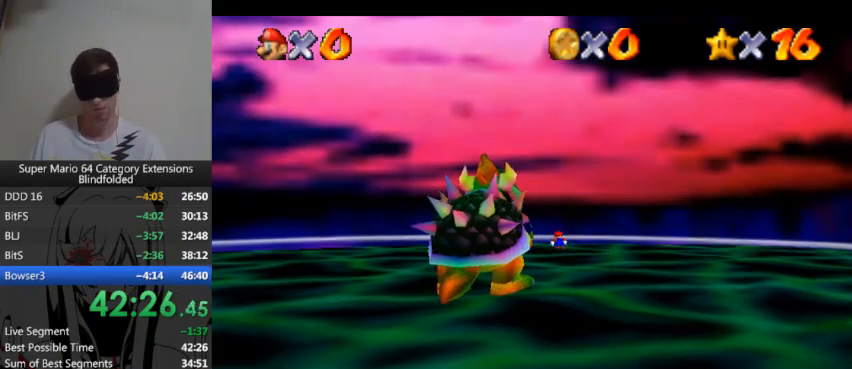
{"buttons": [], "left_stick": "center", "right_stick": "center", "button_events": [[233, "A", "up"]]}